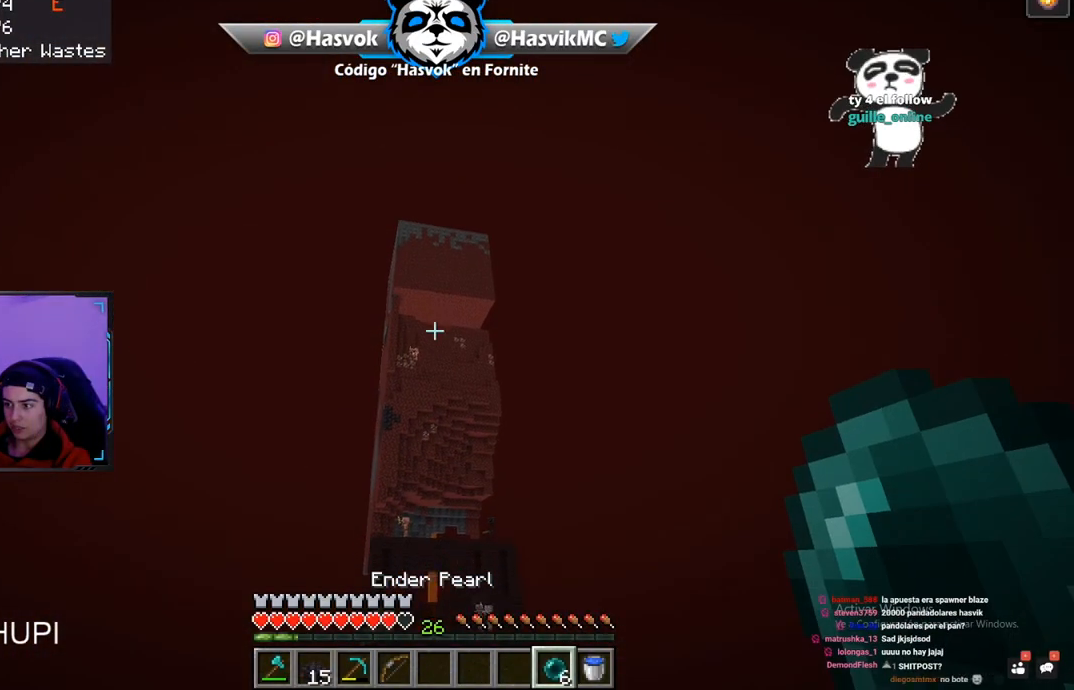
Gameplay with keyboard and mouse; each line is a JSON object with the keys and mouse buttons held at the frame after it. "events" lists presses ("down") and releases ("up") of "a", "d", "s", "space", "w", "mouse_left" and "mouse_right" between this image and that frame as [ms after this image, input, new state], when the widget could be followed in between. "mouse_left", "mouse_right" = the "left", "right" buttons of the "mouse" list. No other keys are recorded. Fast repeated clicks can show as one long hold. Mouse movement is not recorded.
{"keys": [], "mouse": [], "events": [[401, "mouse_right", "down"], [451, "mouse_right", "up"]]}
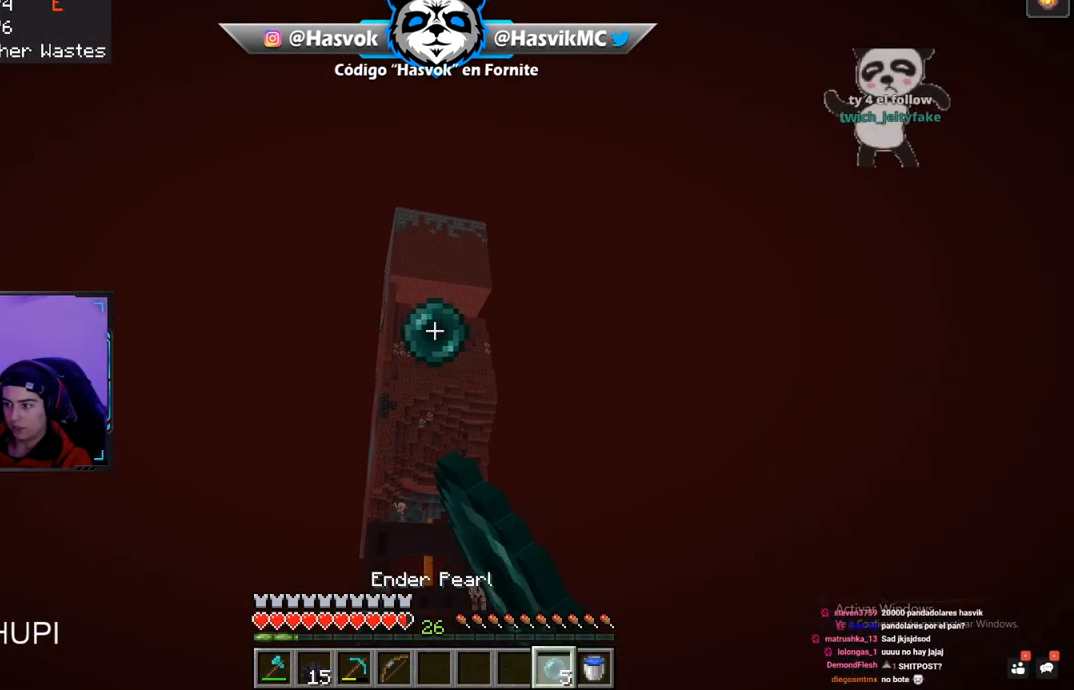
{"keys": [], "mouse": [], "events": []}
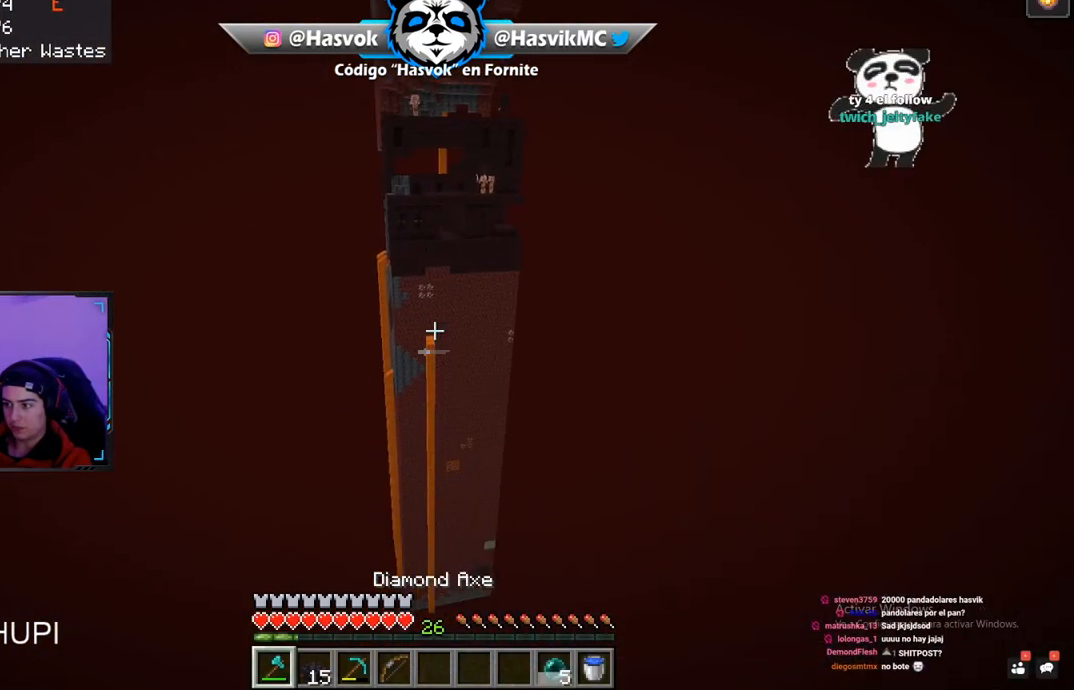
{"keys": [], "mouse": [], "events": []}
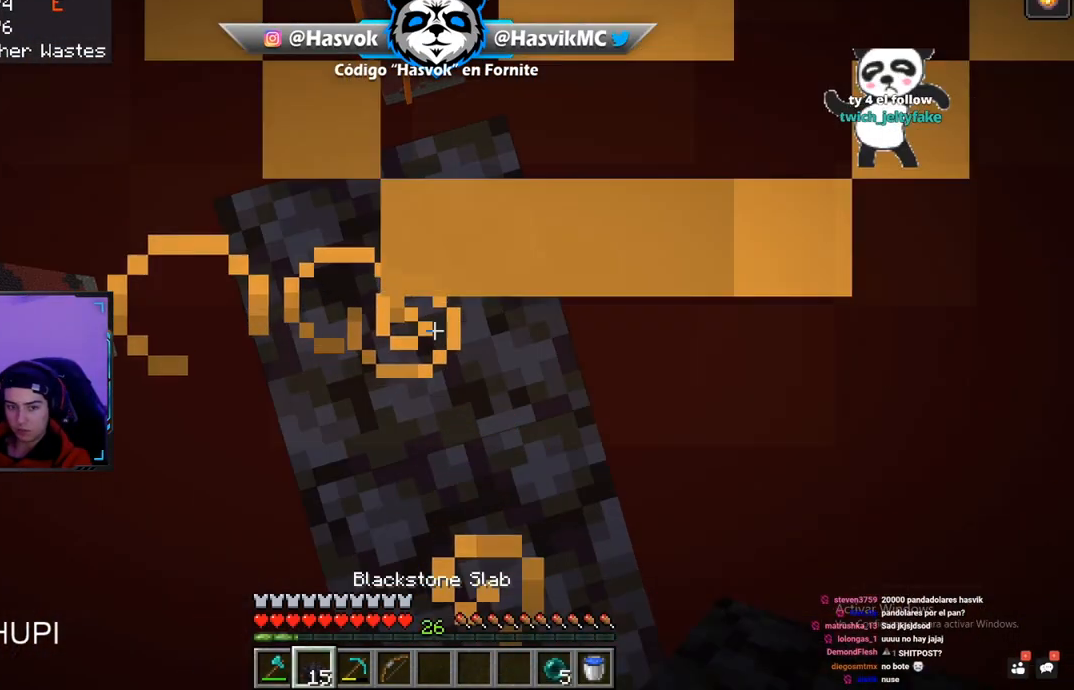
{"keys": [], "mouse": [], "events": []}
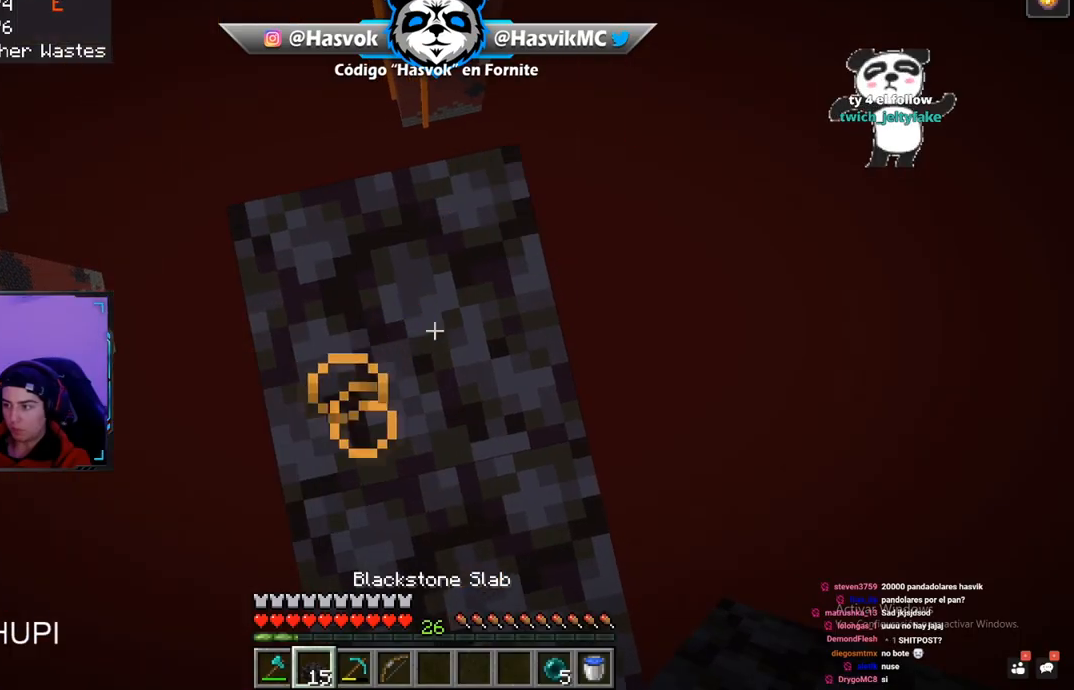
{"keys": [], "mouse": [], "events": []}
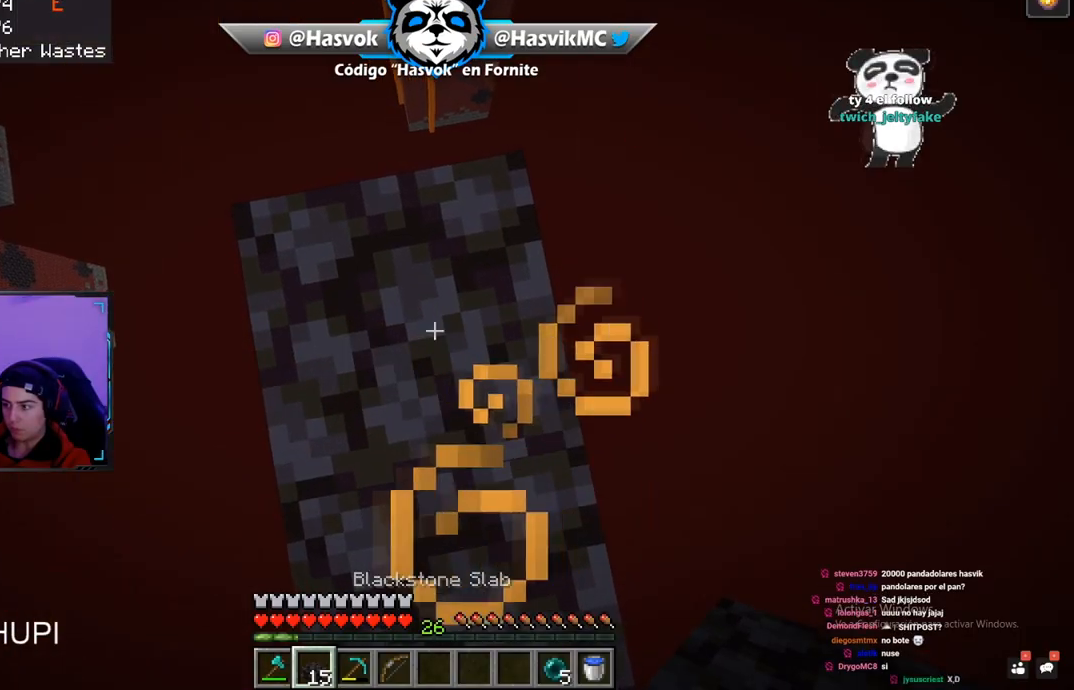
{"keys": [], "mouse": ["right"], "events": [[434, "mouse_right", "down"]]}
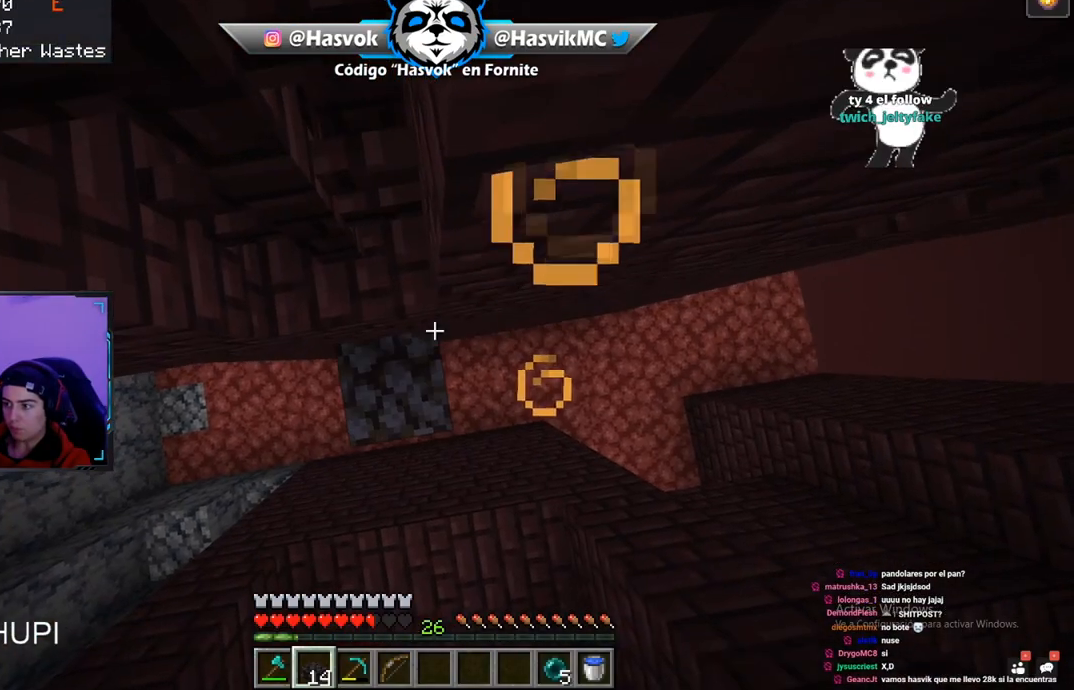
{"keys": [], "mouse": [], "events": [[101, "mouse_right", "up"]]}
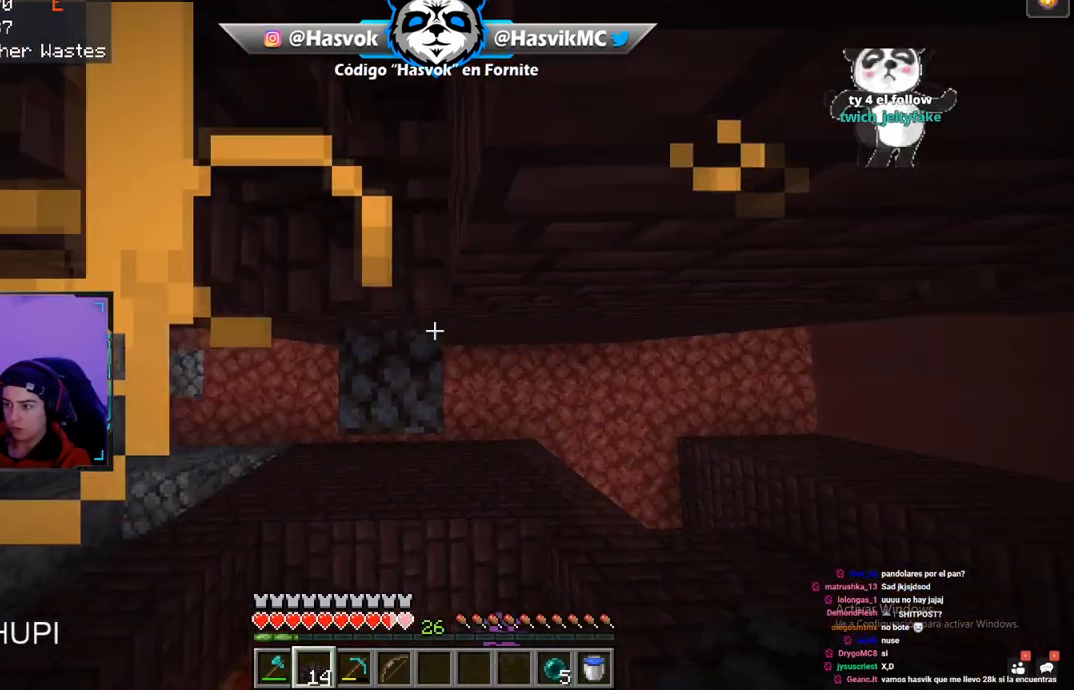
{"keys": ["a"], "mouse": ["right"], "events": [[417, "a", "down"], [417, "mouse_right", "down"]]}
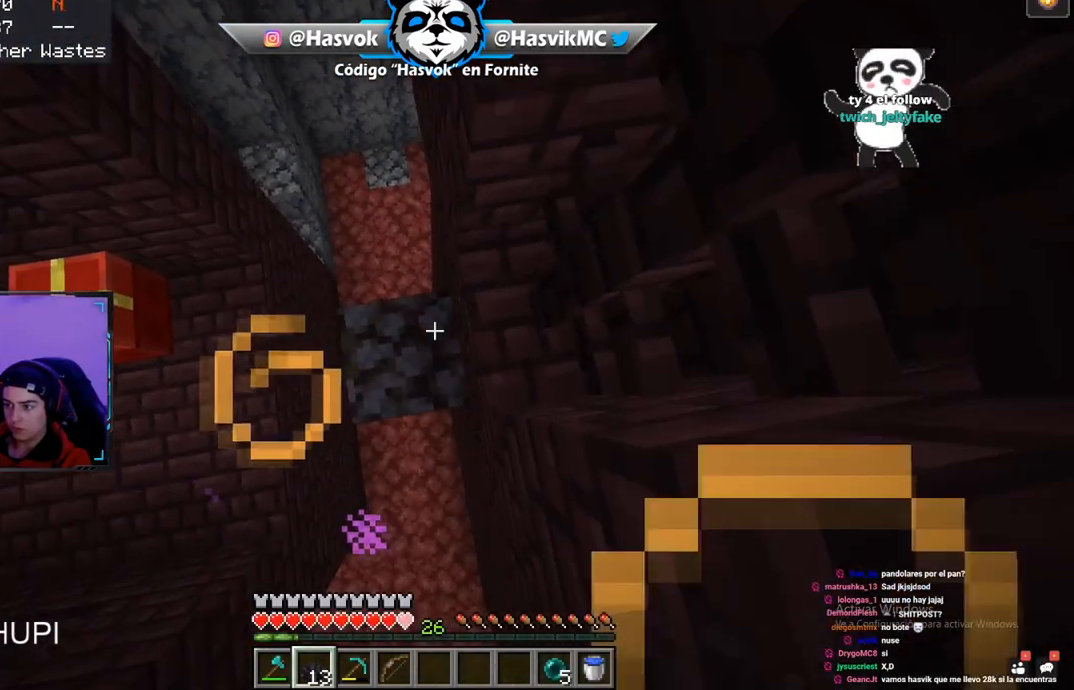
{"keys": ["space", "w"], "mouse": [], "events": [[17, "a", "up"], [17, "mouse_right", "up"], [17, "w", "down"], [67, "w", "up"], [434, "w", "down"], [484, "space", "down"]]}
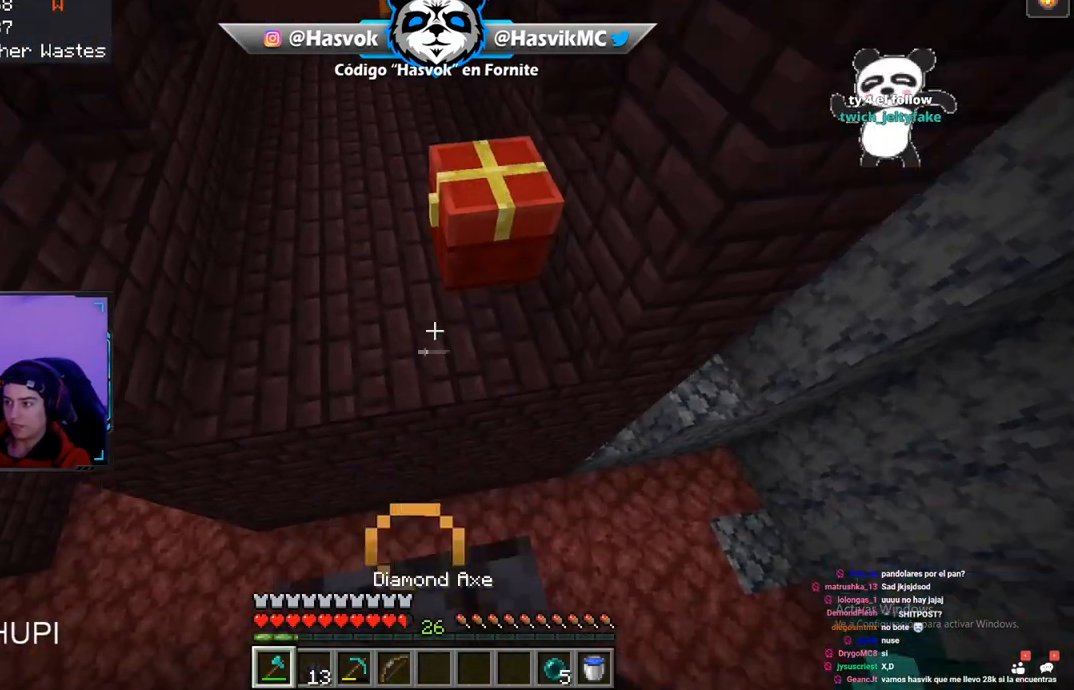
{"keys": [], "mouse": [], "events": [[183, "mouse_right", "down"], [267, "space", "up"], [284, "w", "up"], [400, "mouse_right", "up"]]}
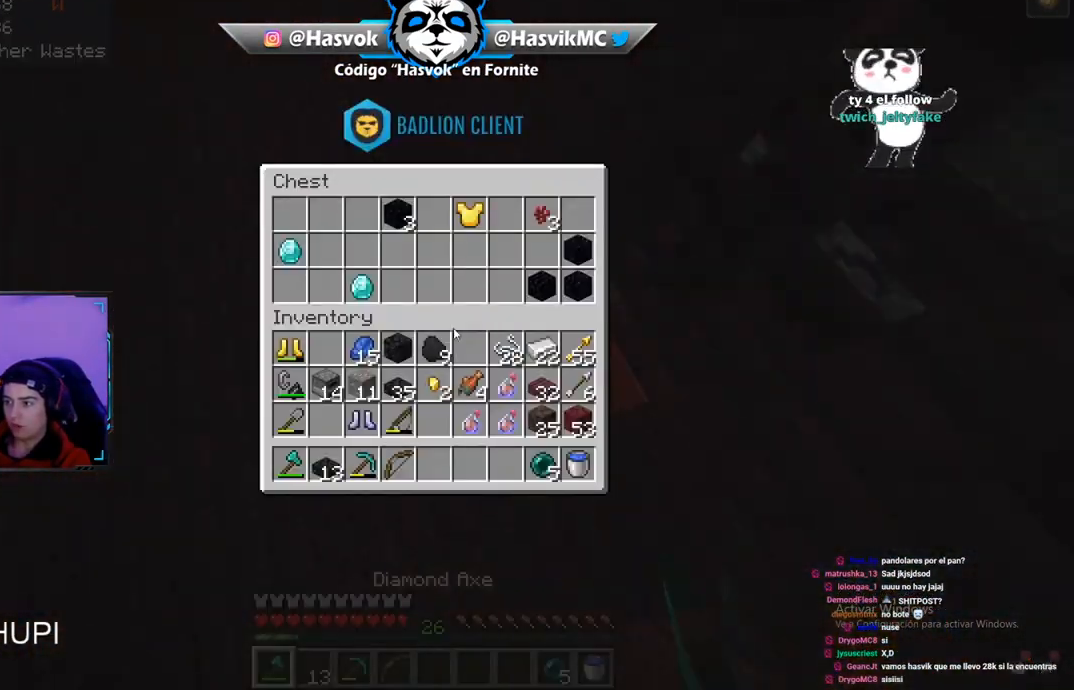
{"keys": [], "mouse": [], "events": []}
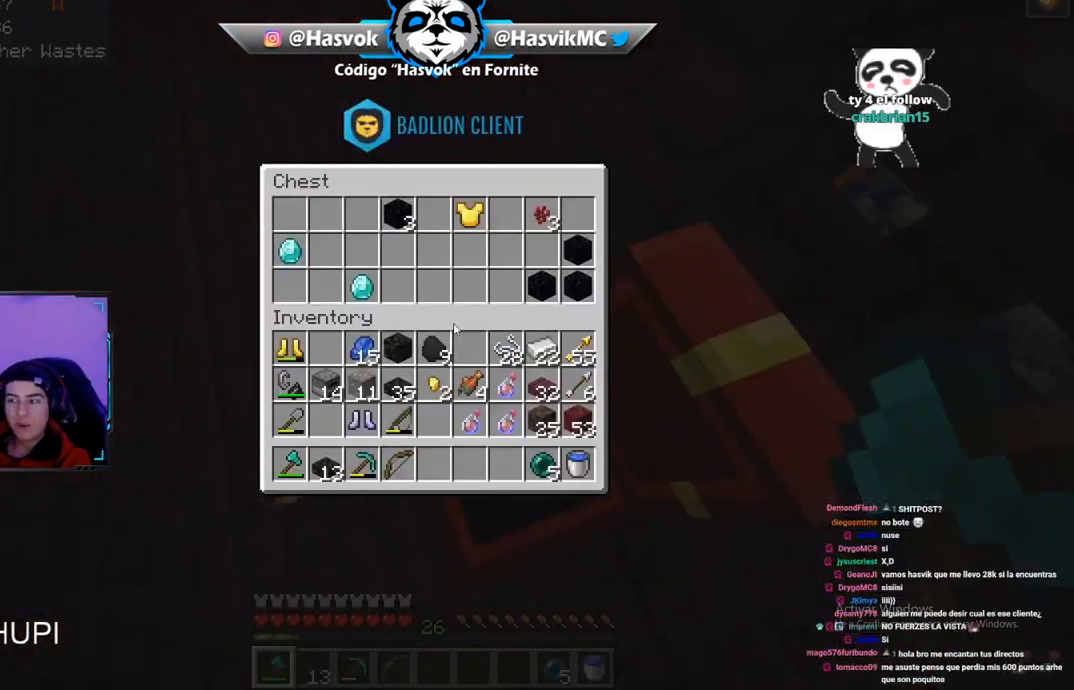
{"keys": ["a", "w"], "mouse": [], "events": [[317, "a", "down"], [434, "w", "down"]]}
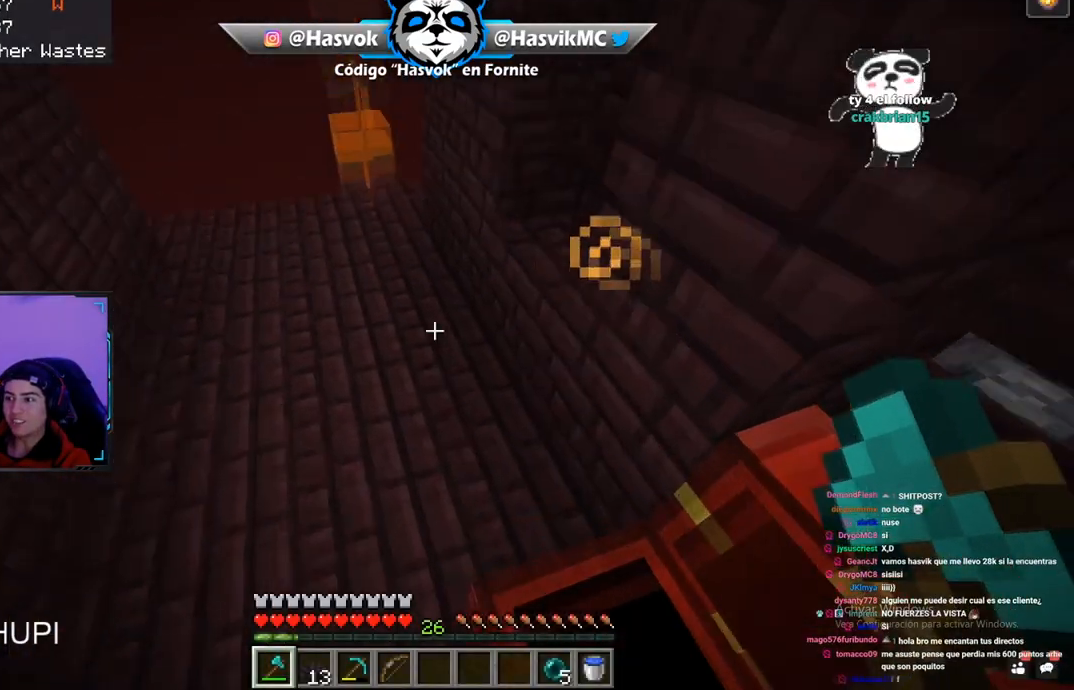
{"keys": [], "mouse": [], "events": [[351, "w", "up"], [468, "a", "up"]]}
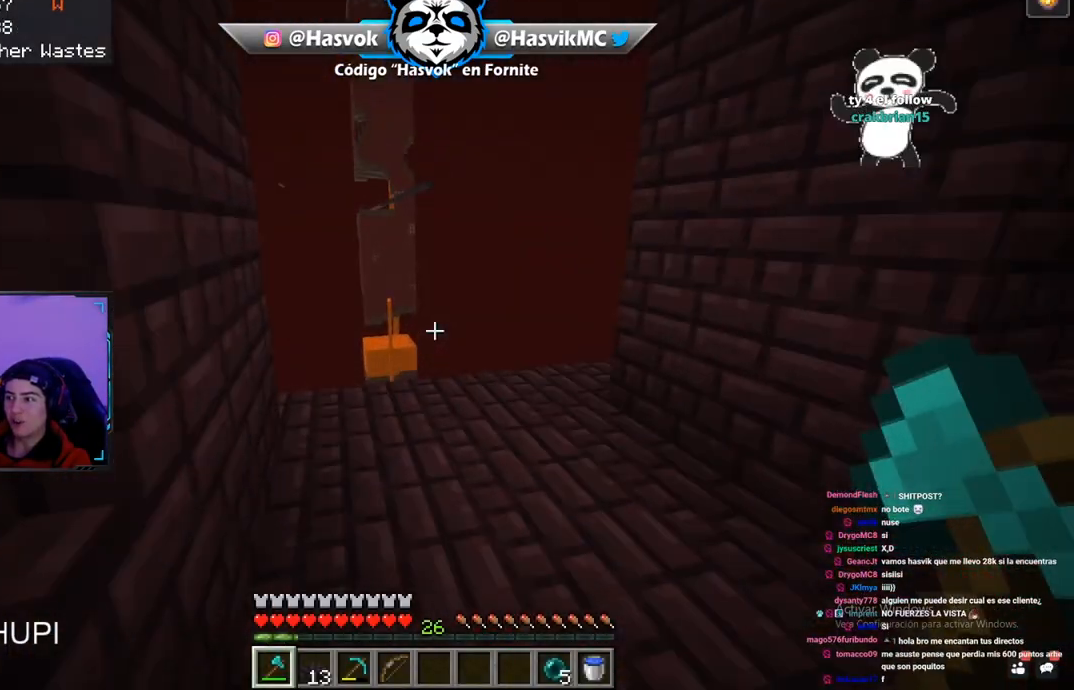
{"keys": [], "mouse": [], "events": []}
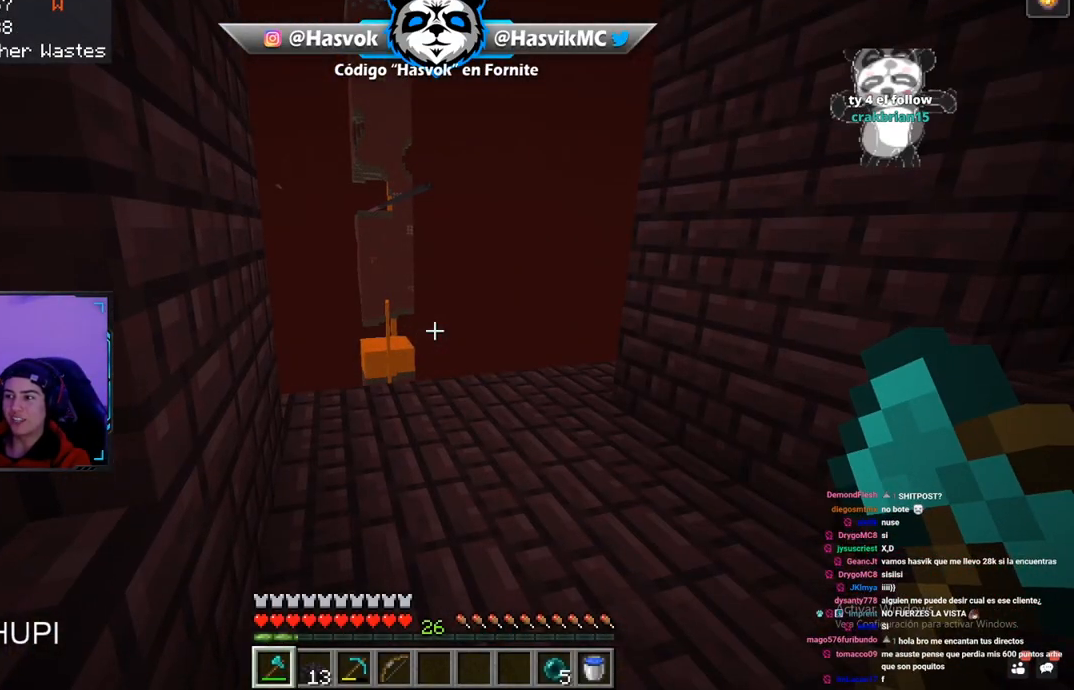
{"keys": [], "mouse": [], "events": []}
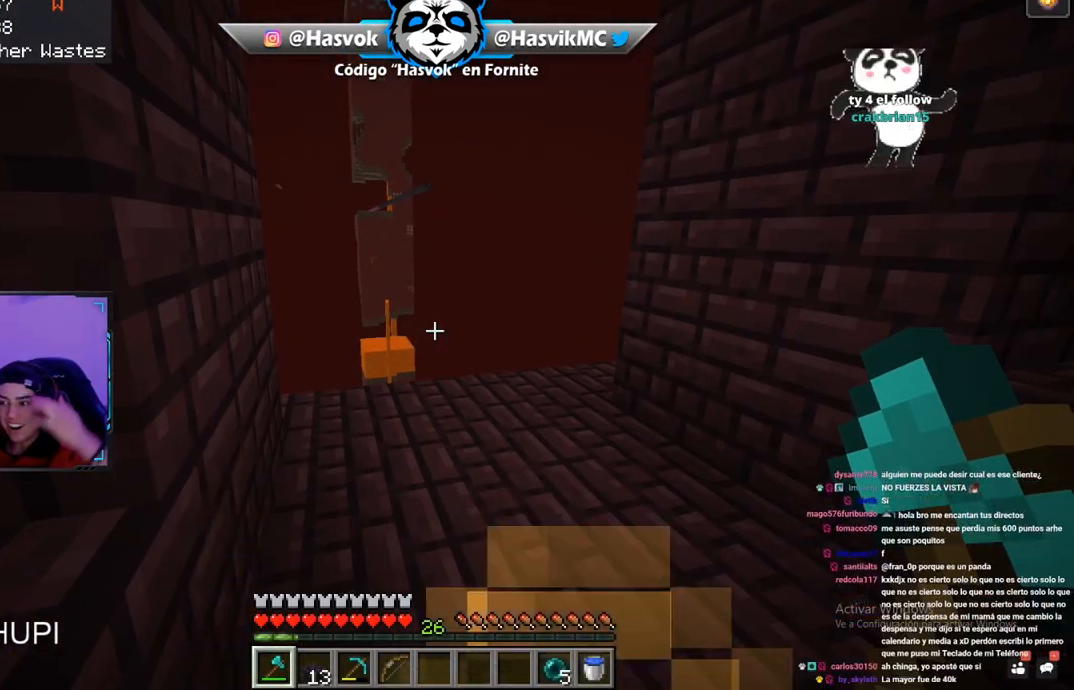
{"keys": [], "mouse": [], "events": []}
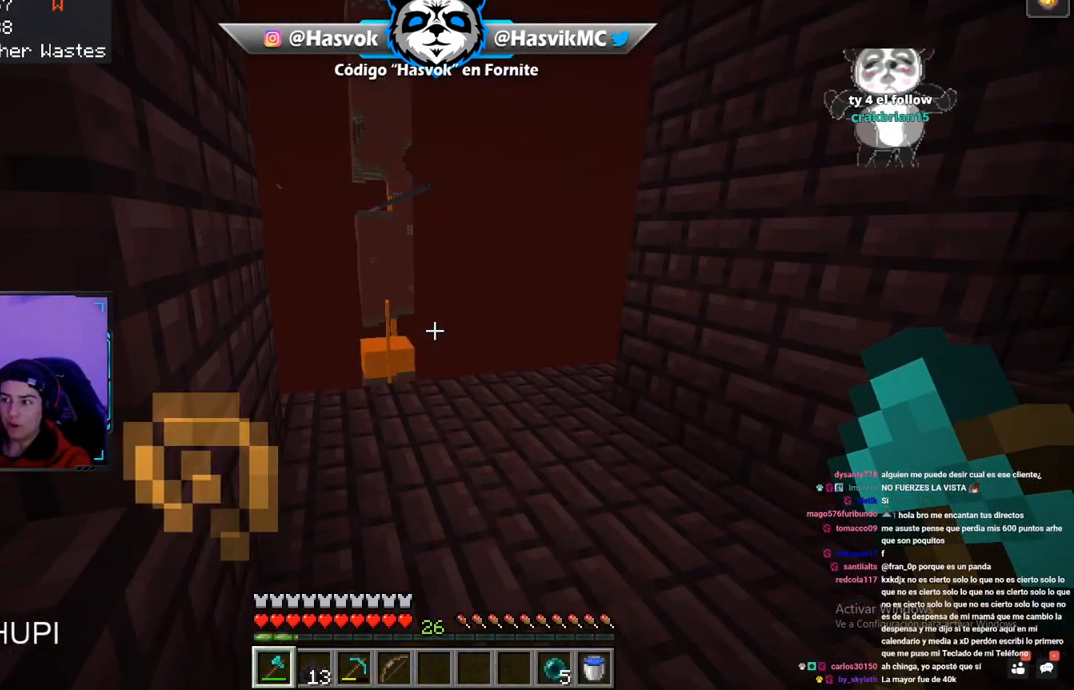
{"keys": [], "mouse": [], "events": []}
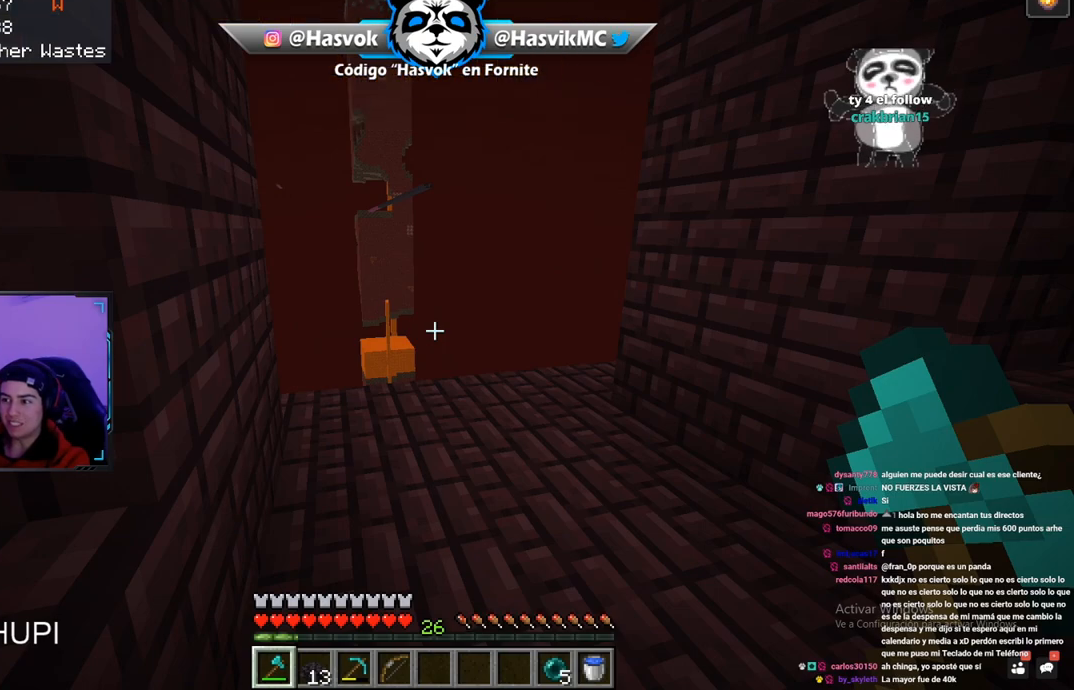
{"keys": [], "mouse": [], "events": []}
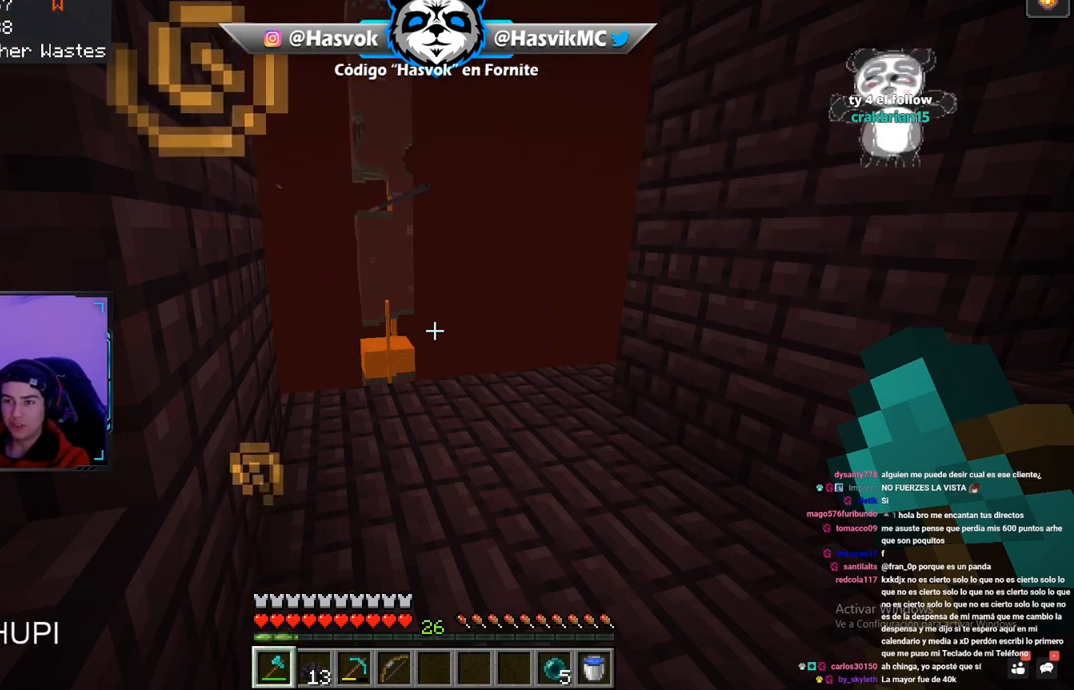
{"keys": [], "mouse": [], "events": []}
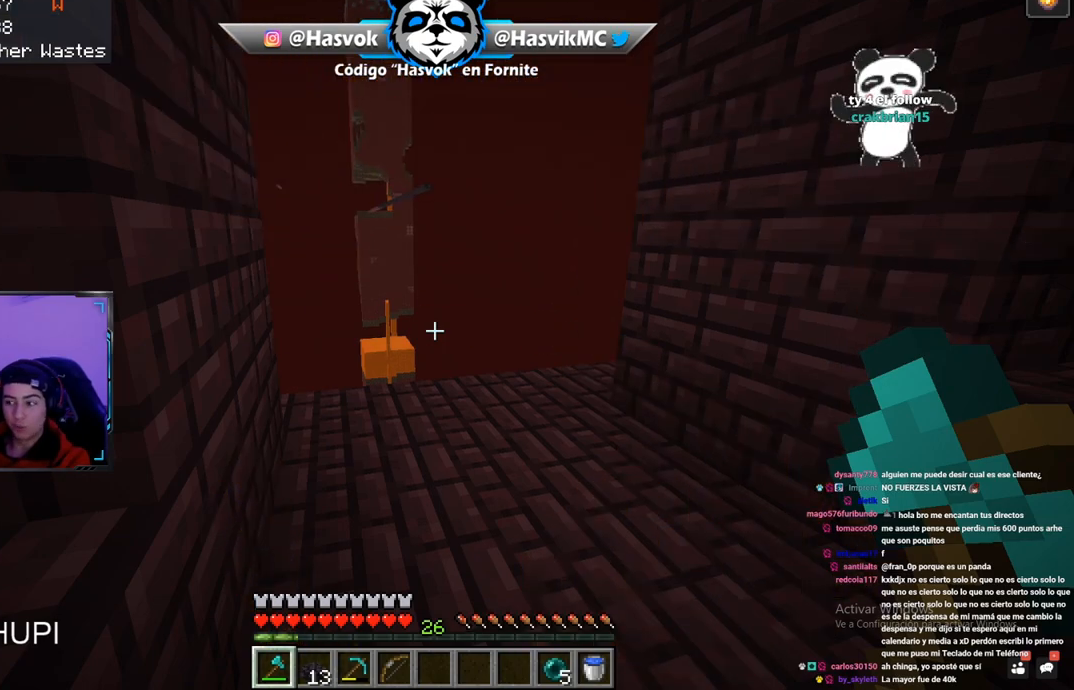
{"keys": [], "mouse": [], "events": []}
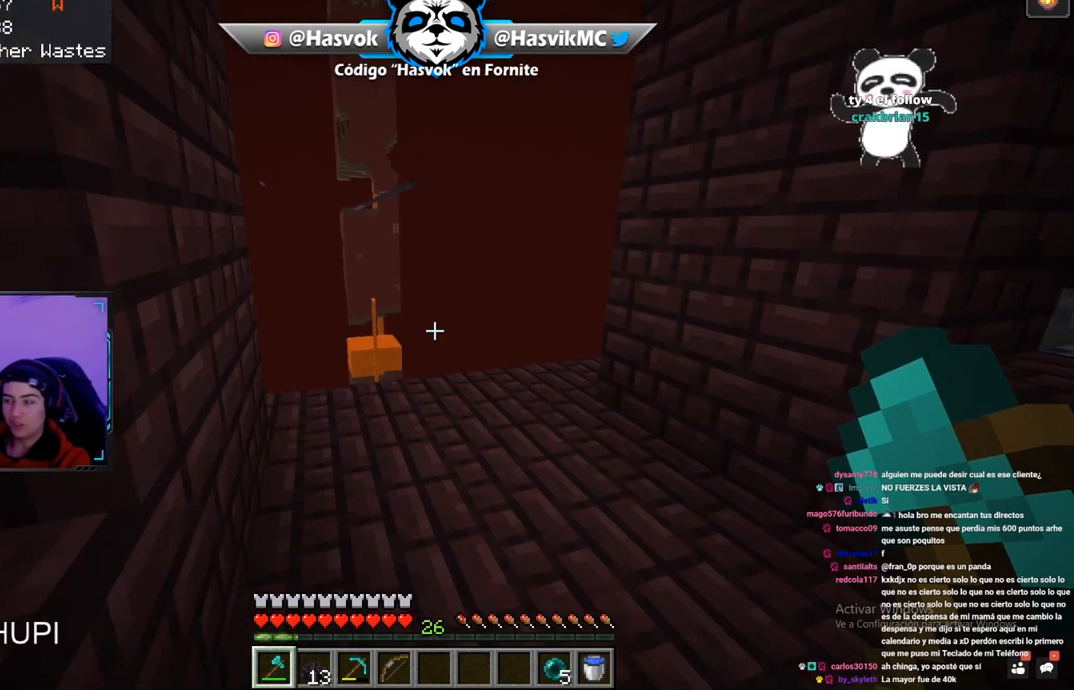
{"keys": [], "mouse": [], "events": []}
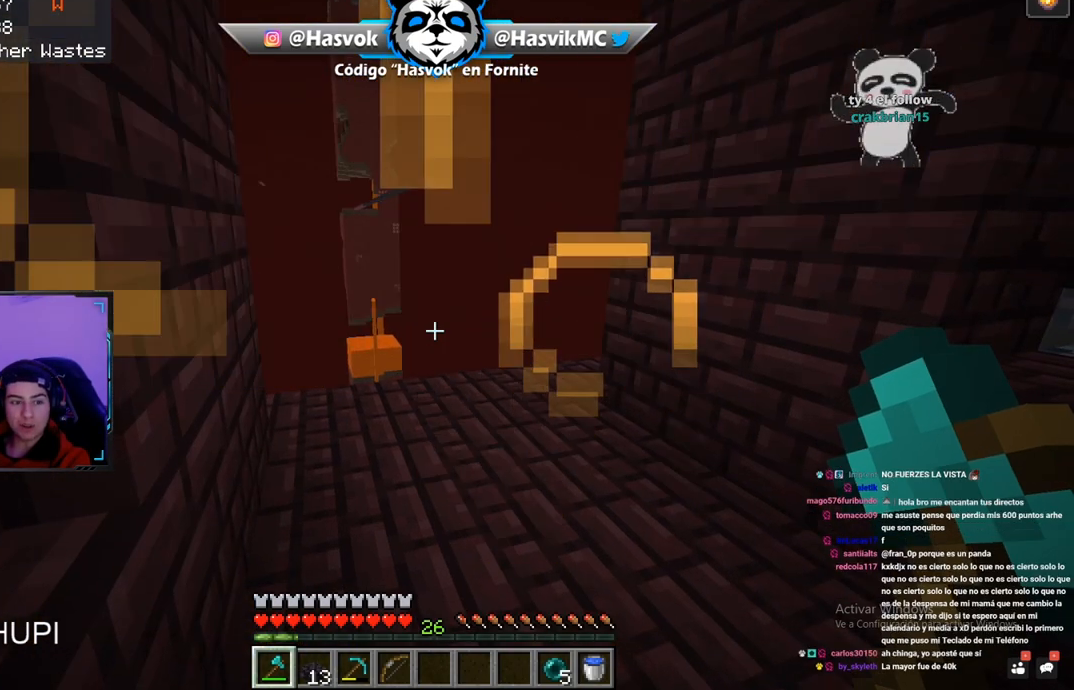
{"keys": [], "mouse": [], "events": []}
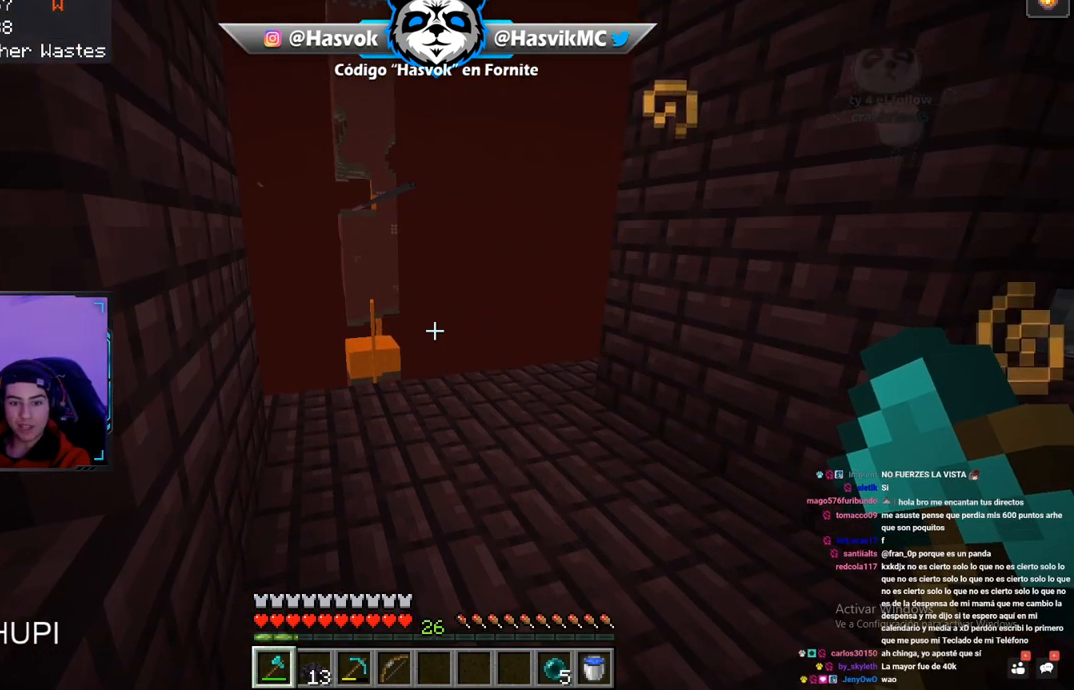
{"keys": [], "mouse": [], "events": []}
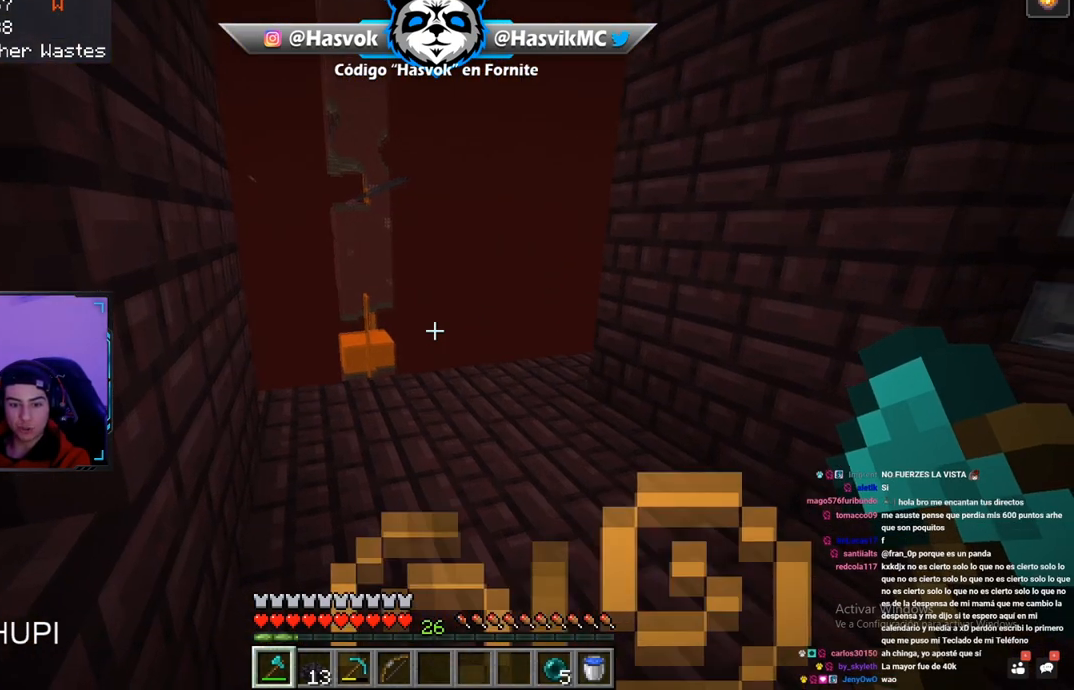
{"keys": [], "mouse": [], "events": [[34, "d", "down"], [351, "d", "up"]]}
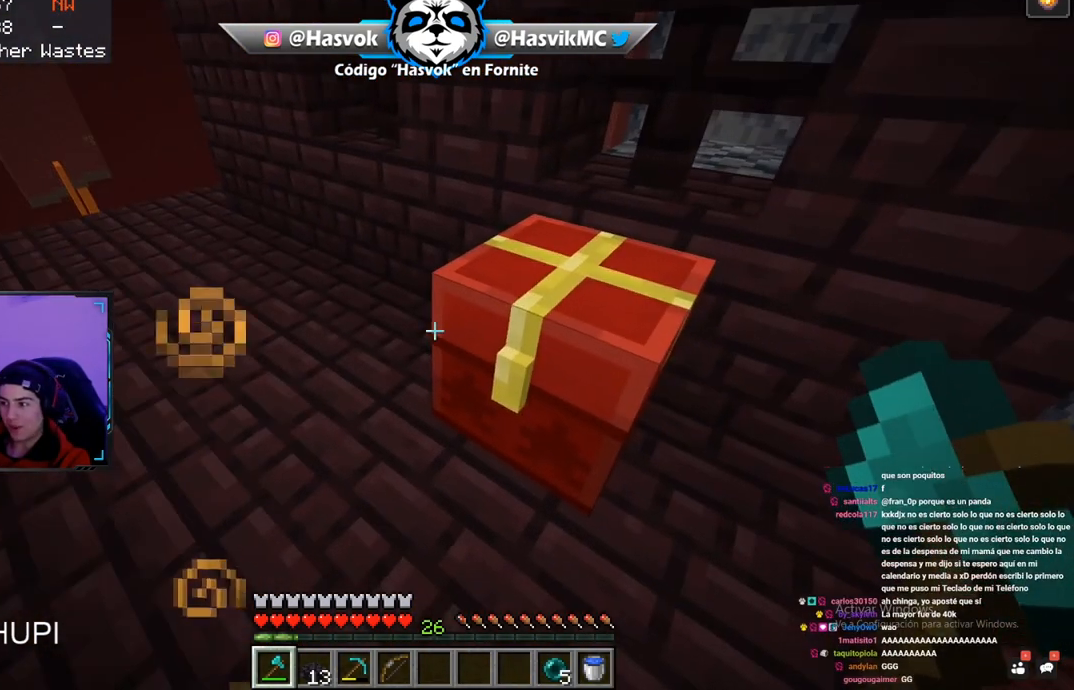
{"keys": [], "mouse": [], "events": [[50, "mouse_right", "down"], [217, "mouse_right", "up"]]}
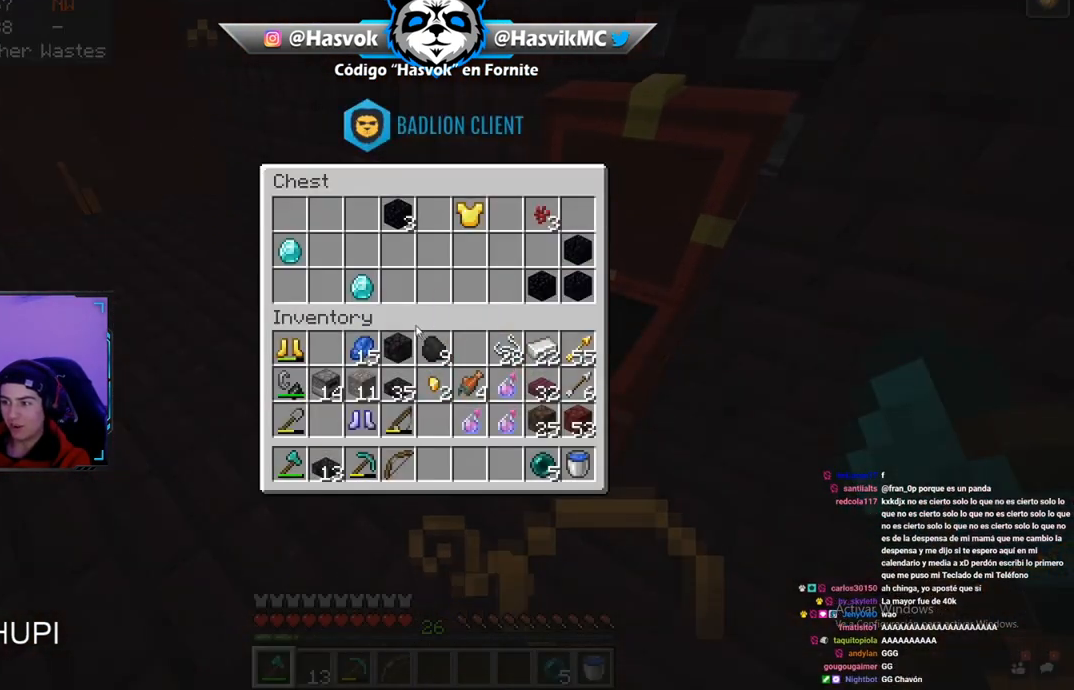
{"keys": [], "mouse": [], "events": []}